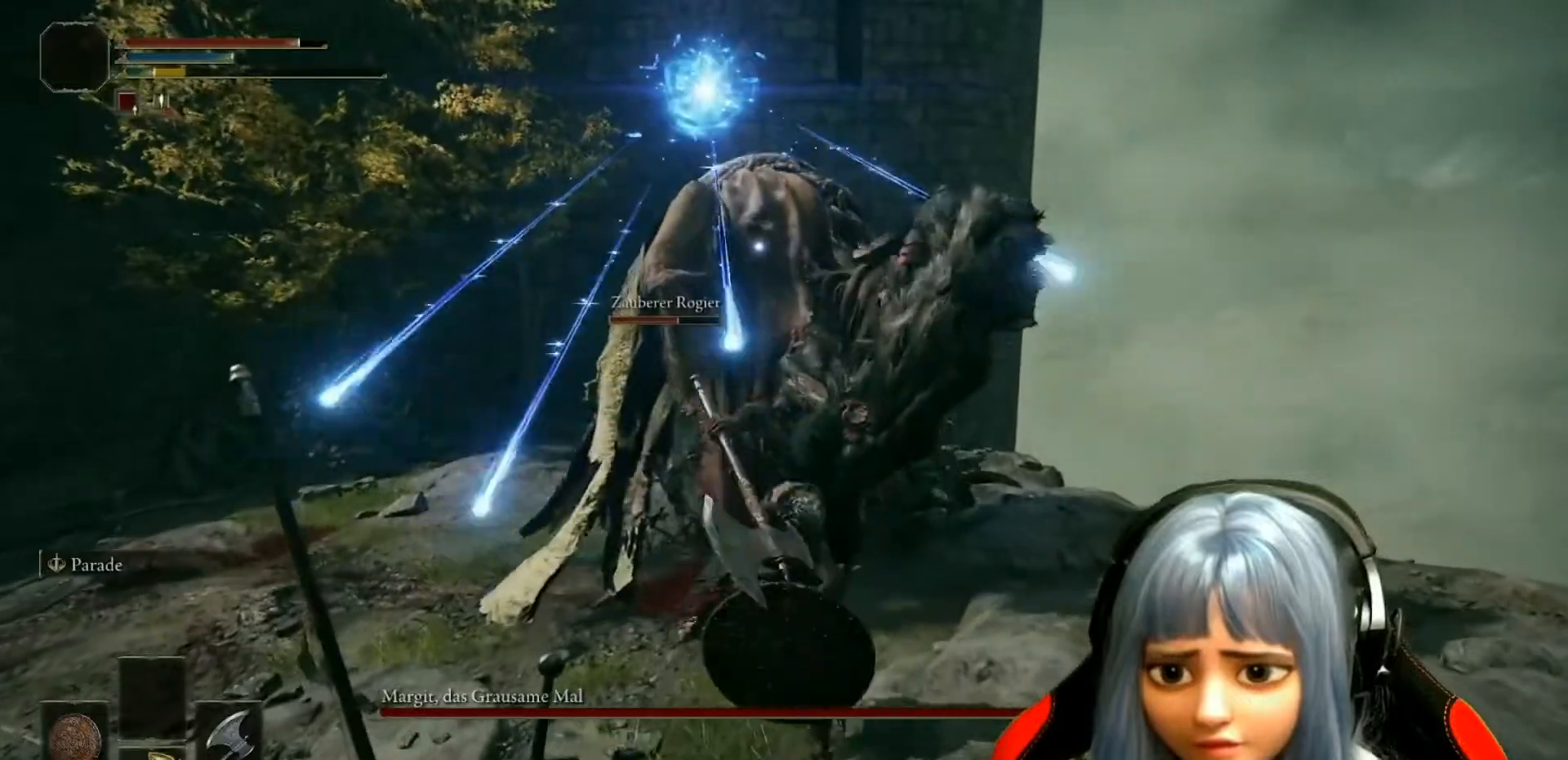
Gameplay with a controller (Xbox layout); each line is a JSON object with the inputs held at the frame after it. "events" lists button and stick changes between this image and that frame as [ms after this image, input, new state], when the widget could be followed in between.
{"buttons": ["R1"], "left_stick": "up", "right_stick": "center", "events": [[17, "R1", "up"], [83, "R1", "down"], [217, "R1", "up"], [283, "R1", "down"], [383, "R1", "up"], [417, "right_stick", "center"], [483, "R1", "down"]]}
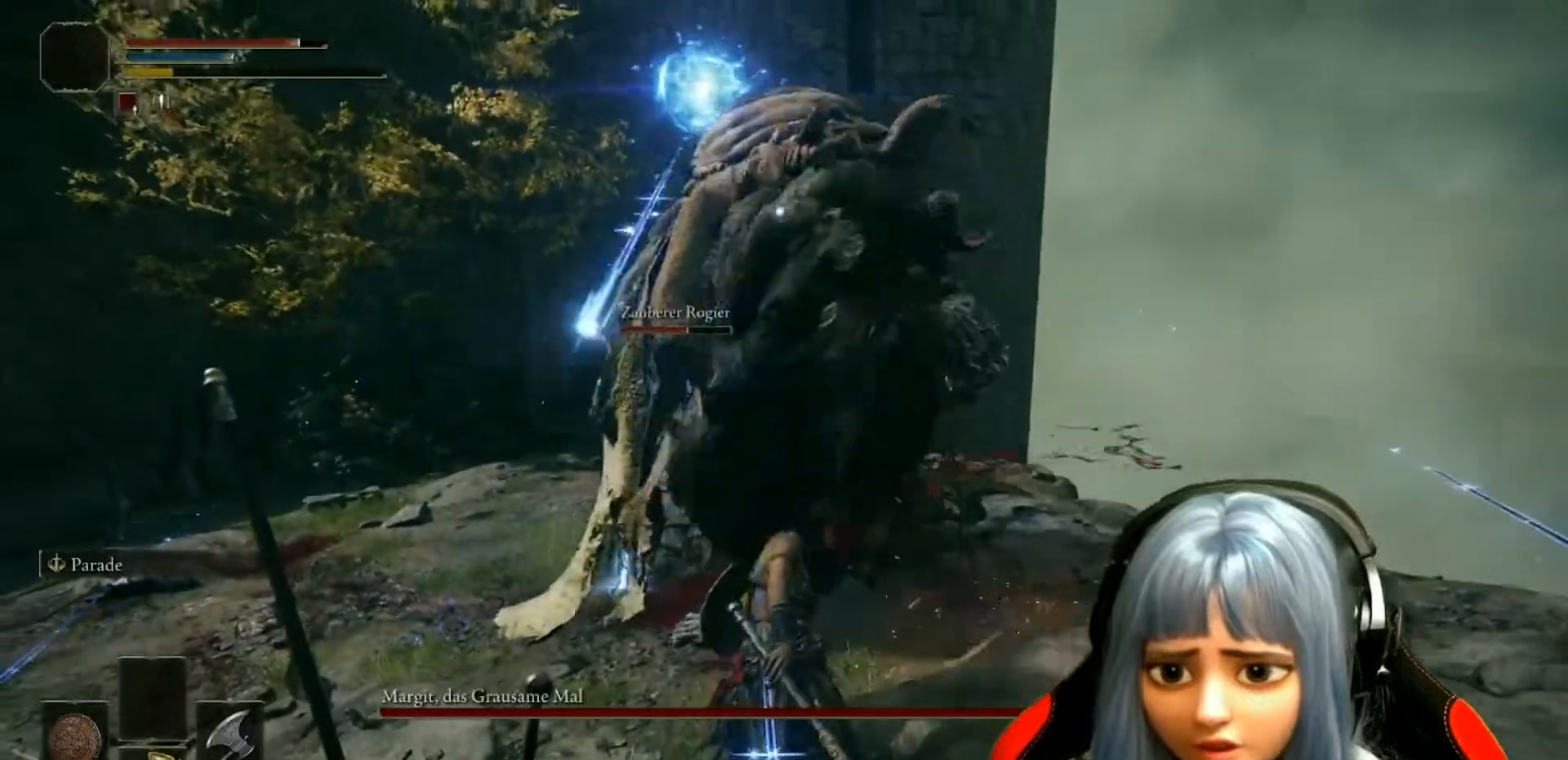
{"buttons": [], "left_stick": "up", "right_stick": "up-right", "events": [[67, "R1", "up"], [150, "R1", "down"], [250, "R1", "up"], [300, "right_stick", "up-right"], [317, "R1", "down"], [450, "R1", "up"]]}
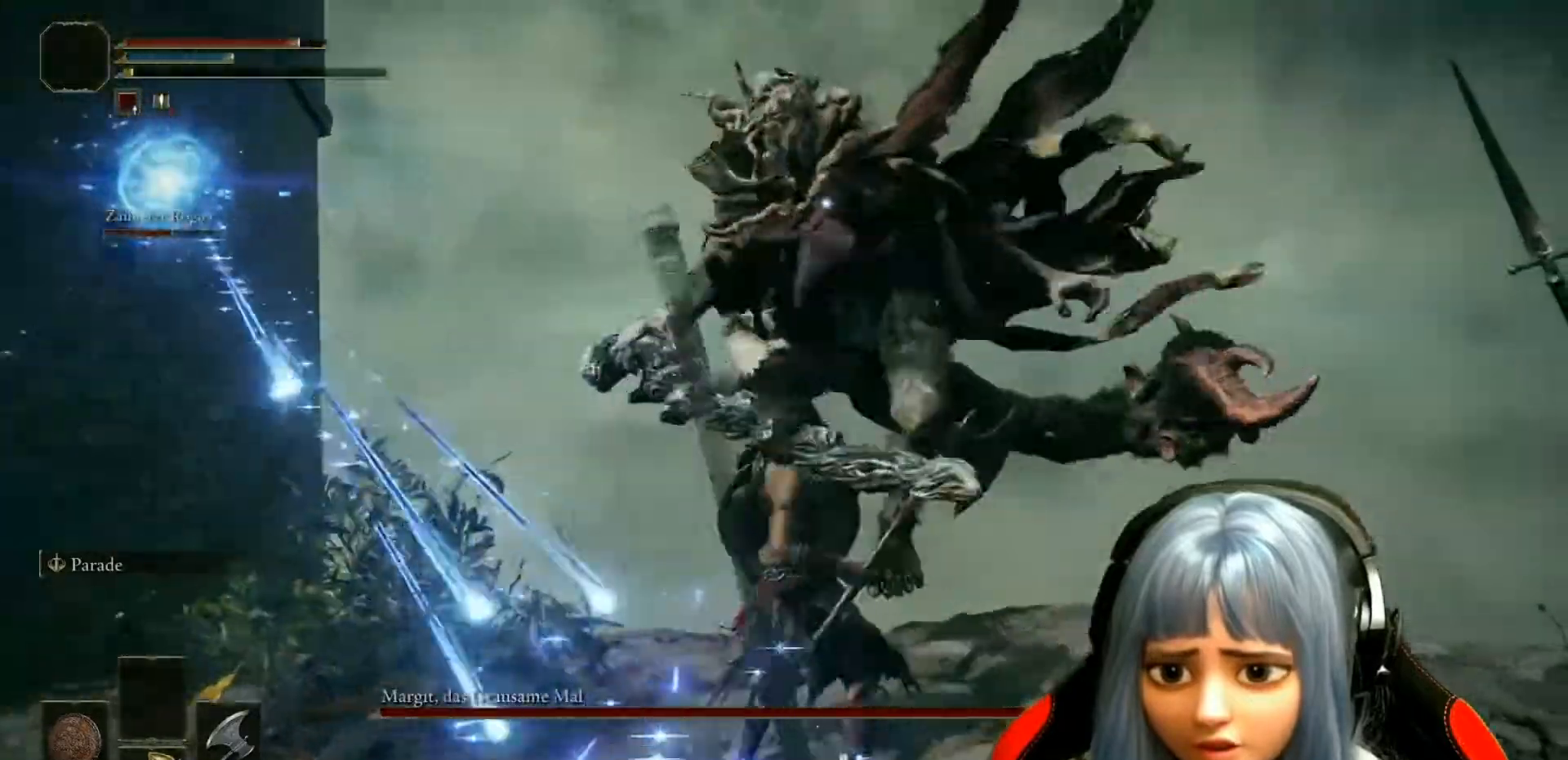
{"buttons": ["R1"], "left_stick": "up", "right_stick": "center", "events": [[17, "right_stick", "right"], [67, "R1", "down"], [167, "R1", "up"], [267, "R1", "down"], [350, "right_stick", "center"], [367, "R1", "up"], [483, "R1", "down"]]}
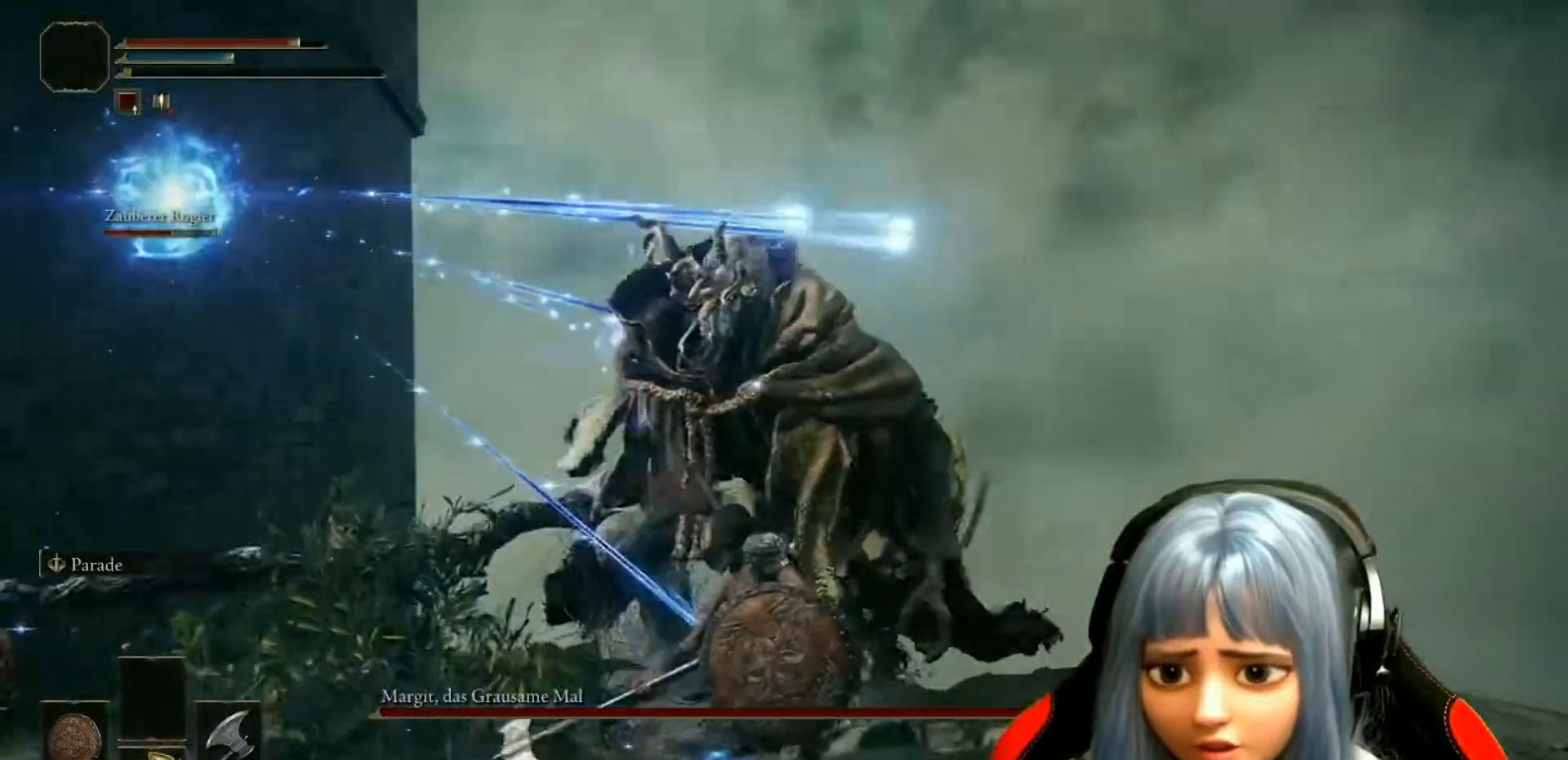
{"buttons": ["L1"], "left_stick": "down", "right_stick": "center"}
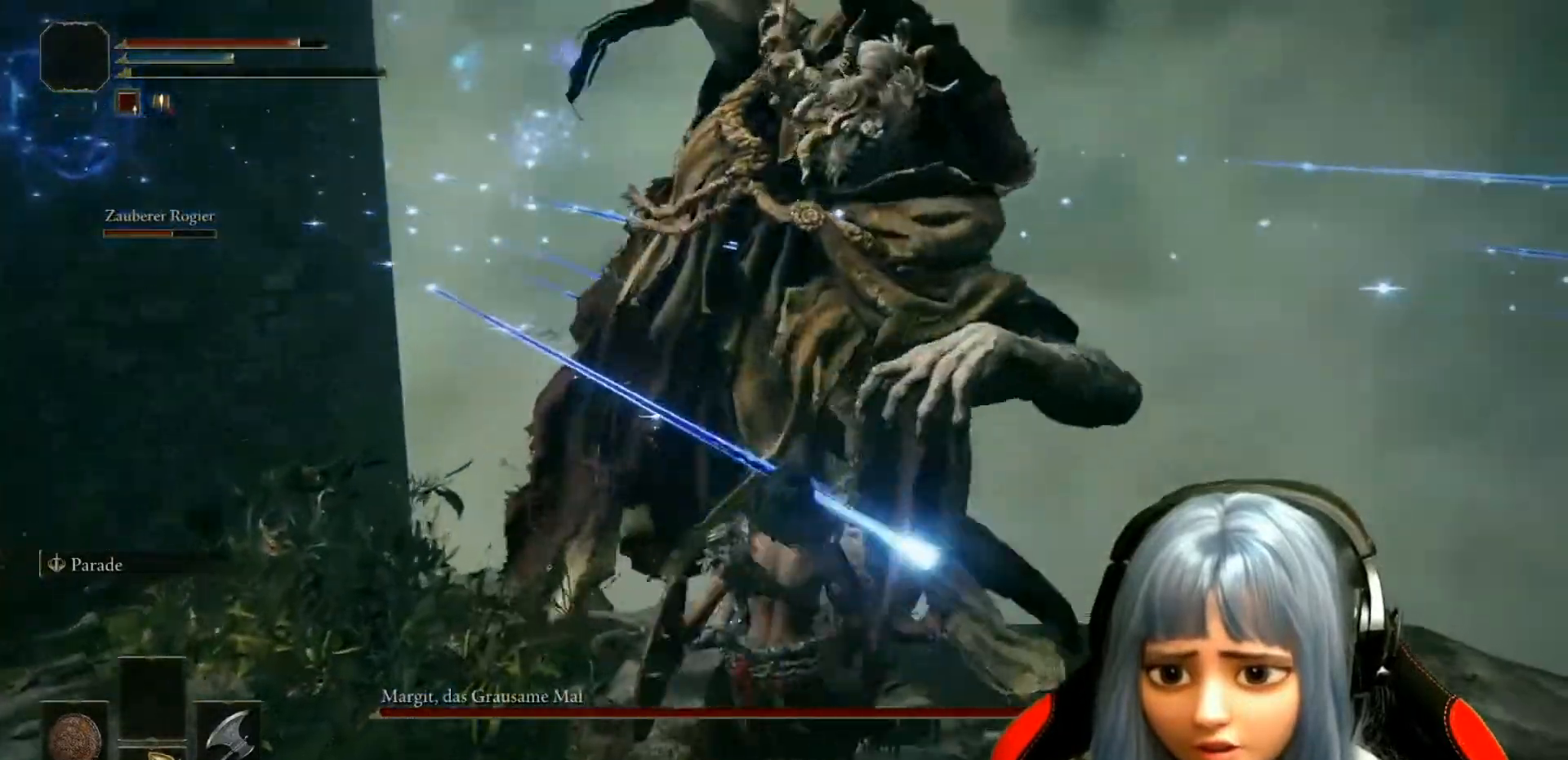
{"buttons": ["L1"], "left_stick": "down", "right_stick": "up", "events": [[367, "right_stick", "up"]]}
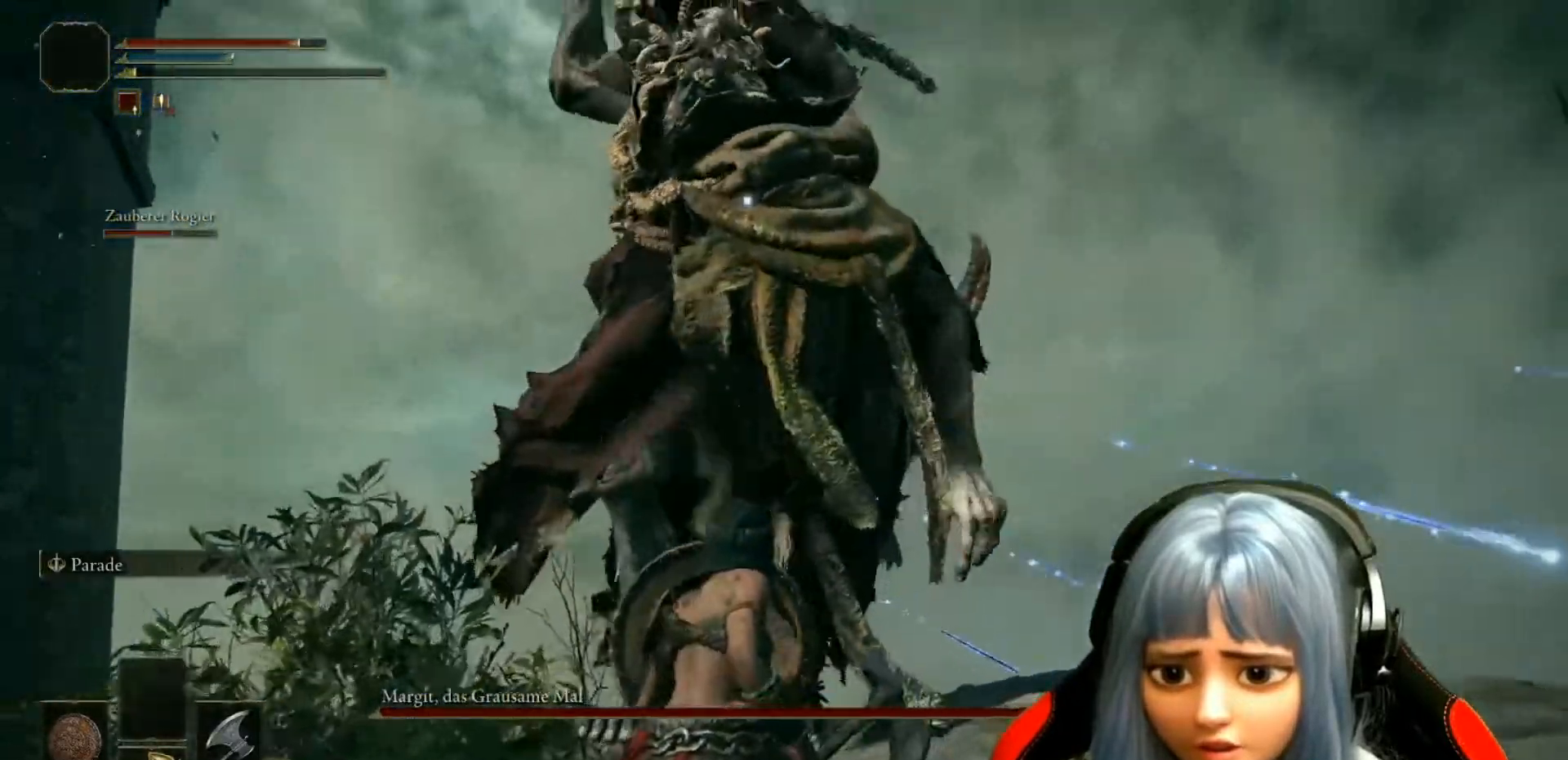
{"buttons": ["L1"], "left_stick": "down", "right_stick": "up", "events": []}
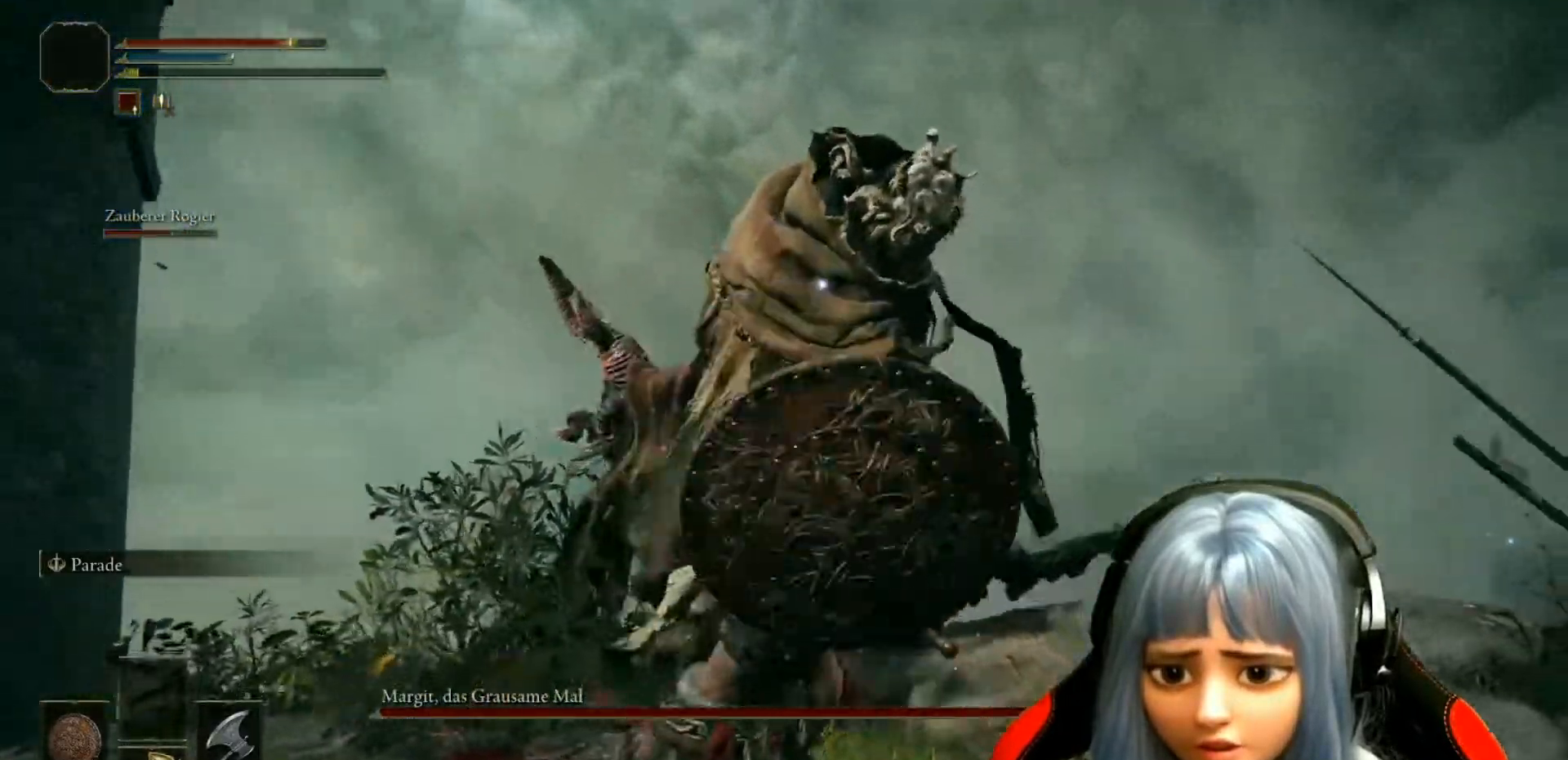
{"buttons": [], "left_stick": "down", "right_stick": "center", "events": [[50, "right_stick", "center"], [67, "L1", "up"], [200, "B", "down"], [283, "B", "up"], [367, "B", "down"], [450, "B", "up"]]}
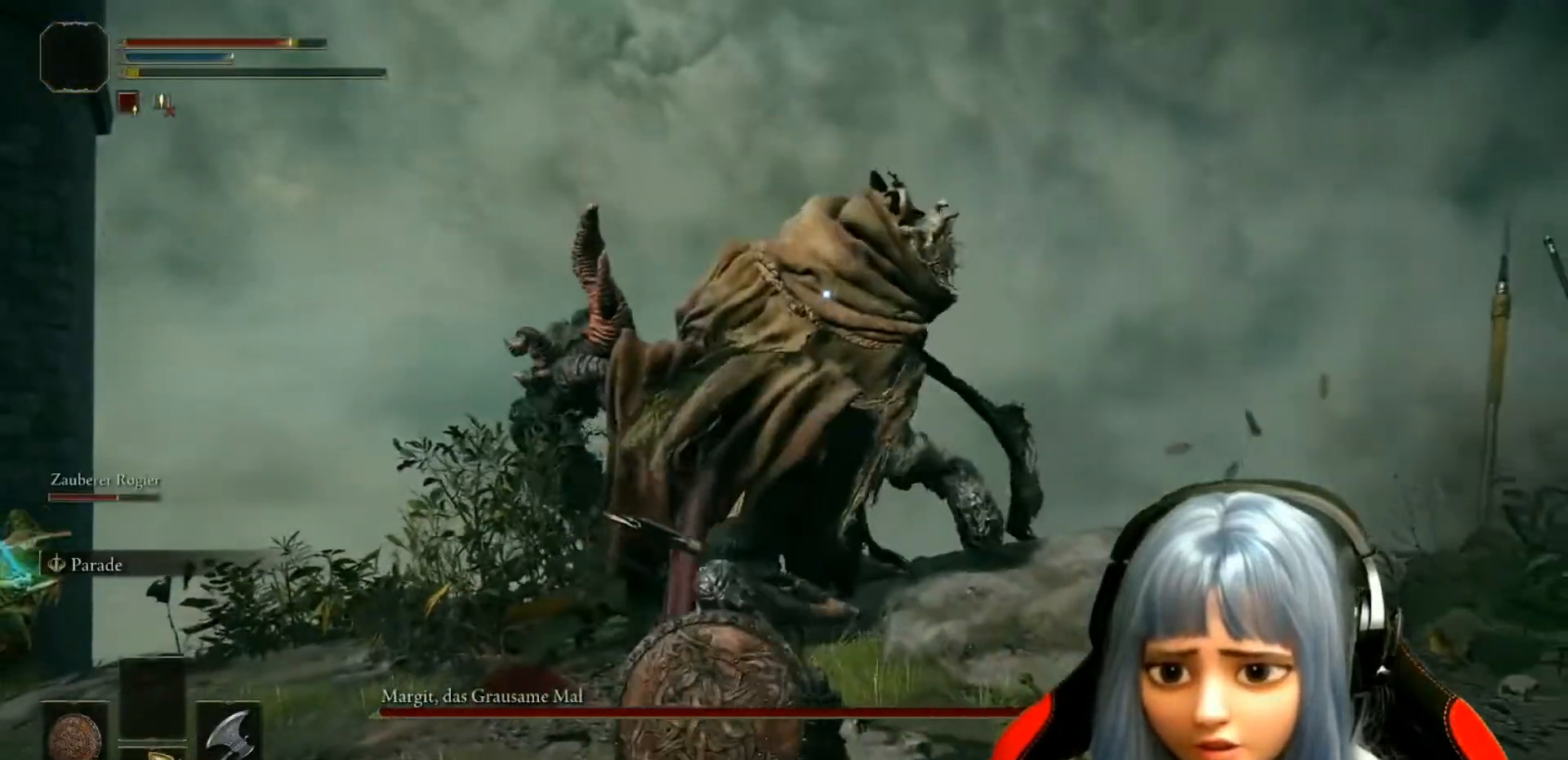
{"buttons": ["B"], "left_stick": "down", "right_stick": "center", "events": [[50, "B", "down"], [117, "B", "up"], [200, "B", "down"], [283, "B", "up"], [350, "B", "down"], [433, "B", "up"], [500, "B", "down"]]}
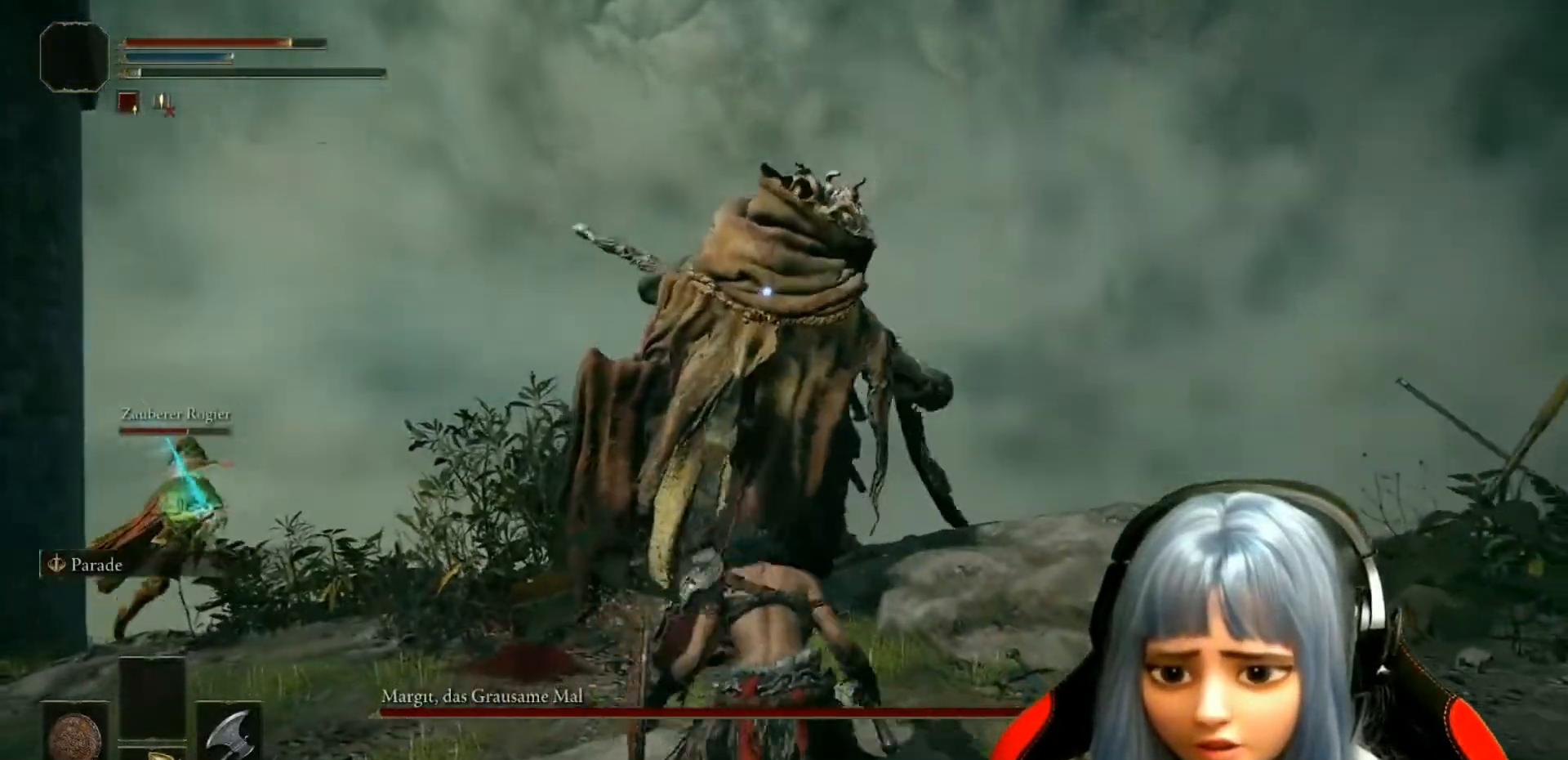
{"buttons": ["B"], "left_stick": "down", "right_stick": "center", "events": [[83, "B", "up"], [150, "B", "down"], [233, "B", "up"], [300, "B", "down"], [400, "B", "up"], [467, "B", "down"]]}
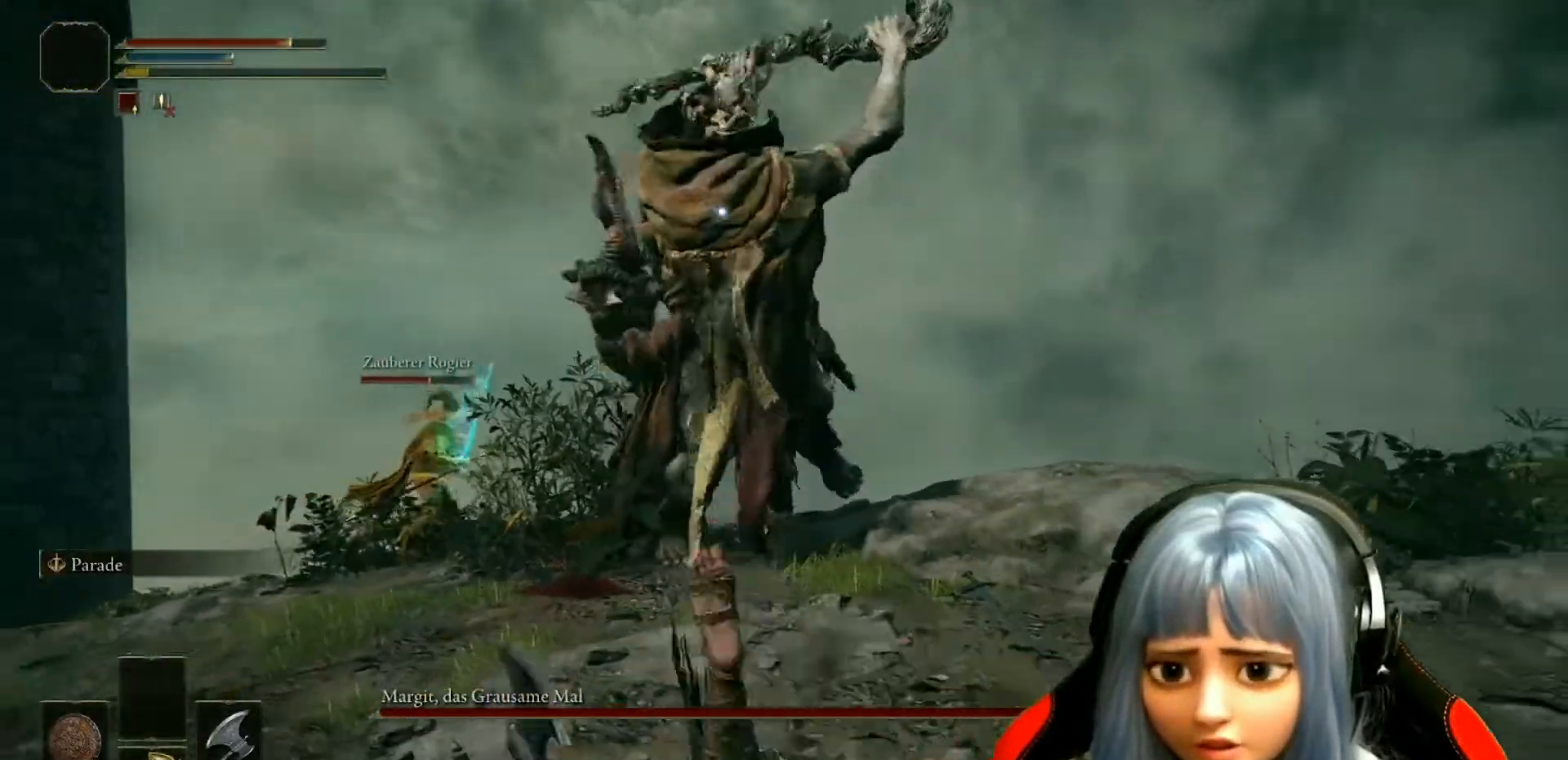
{"buttons": [], "left_stick": "down", "right_stick": "center", "events": [[50, "B", "up"], [117, "B", "down"], [200, "B", "up"], [283, "B", "down"], [367, "B", "up"]]}
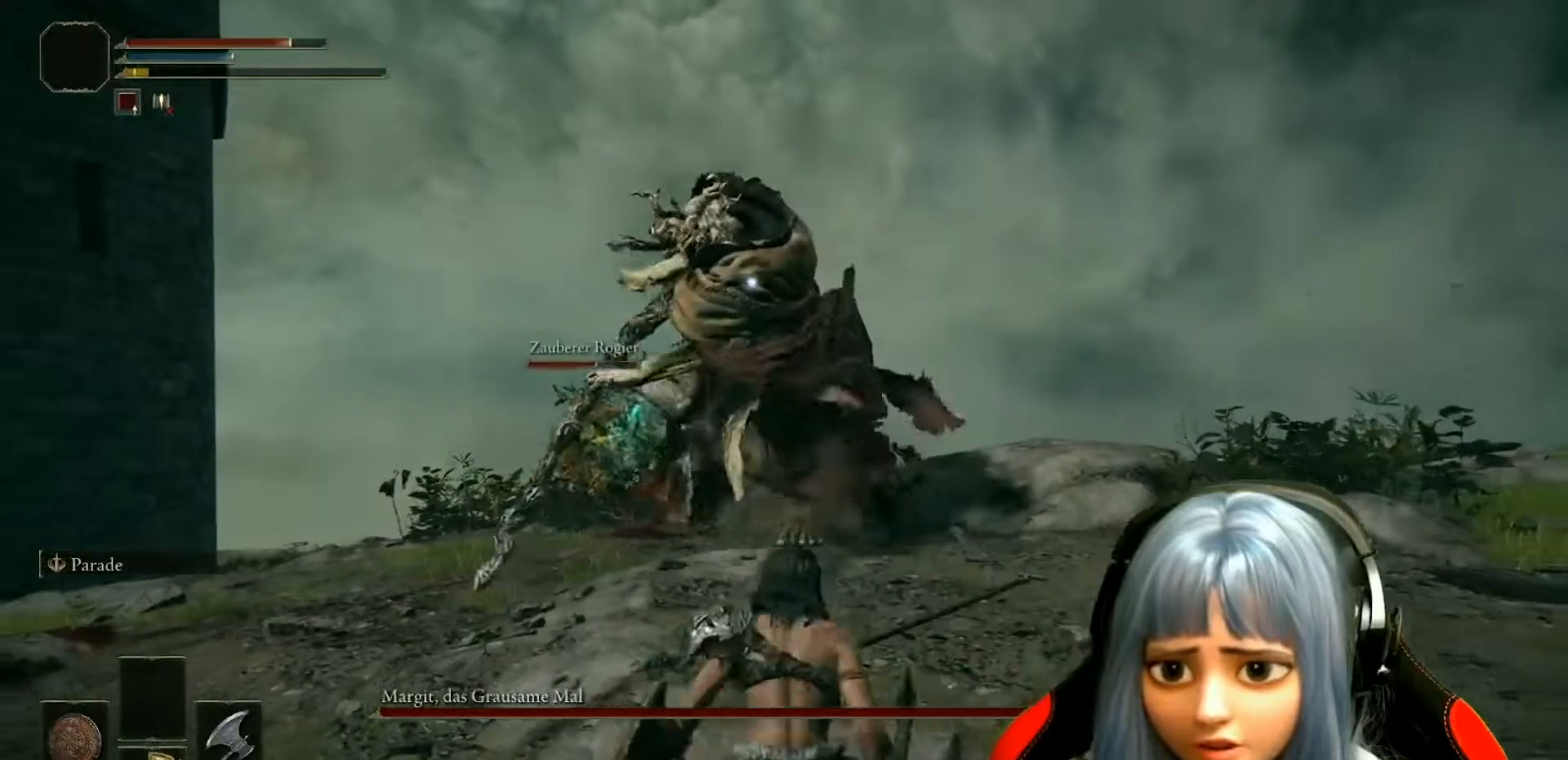
{"buttons": [], "left_stick": "center", "right_stick": "center", "events": [[117, "left_stick", "down-left"], [483, "left_stick", "center"]]}
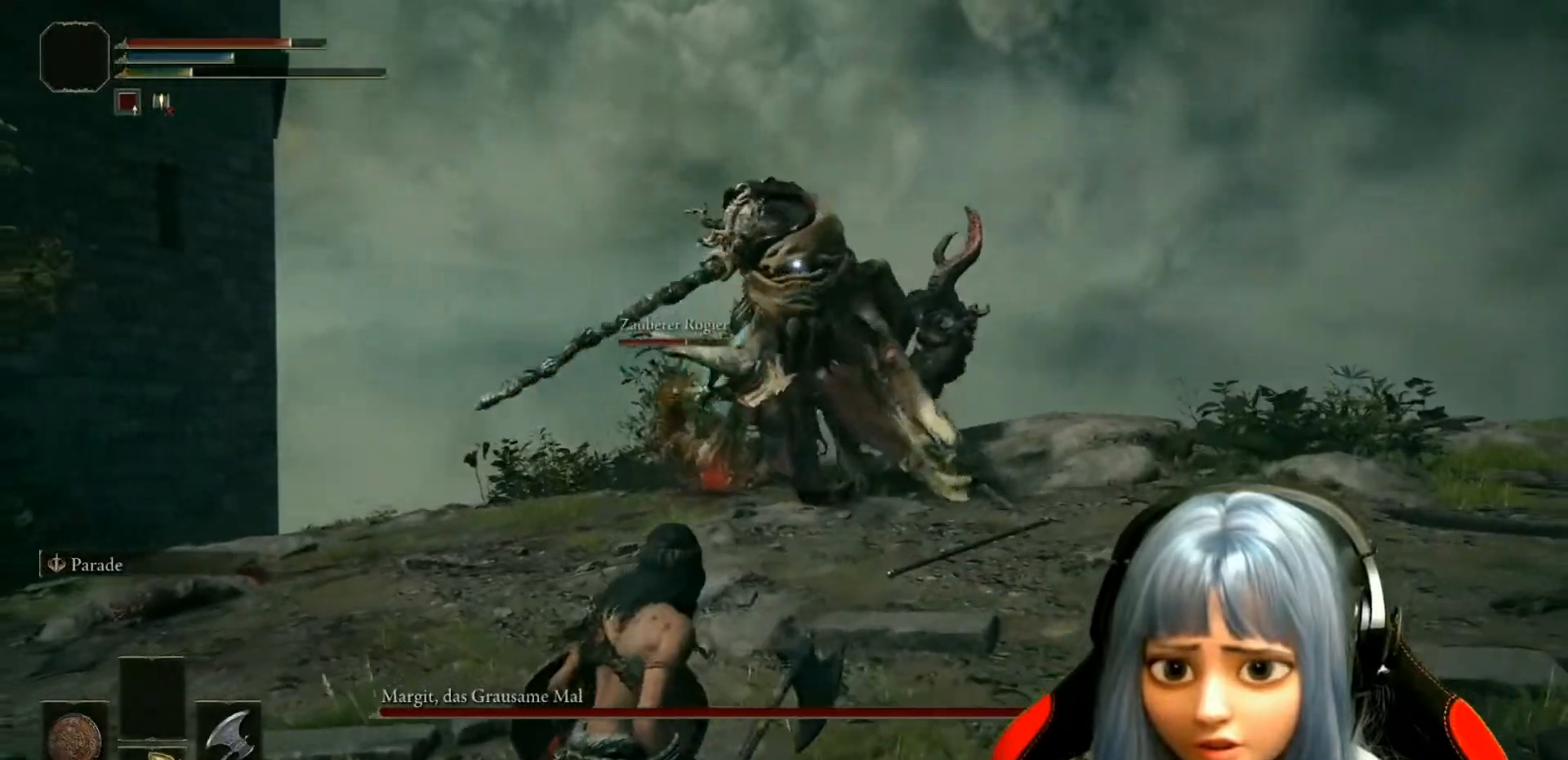
{"buttons": [], "left_stick": "up-right", "right_stick": "center", "events": [[17, "left_stick", "up-right"]]}
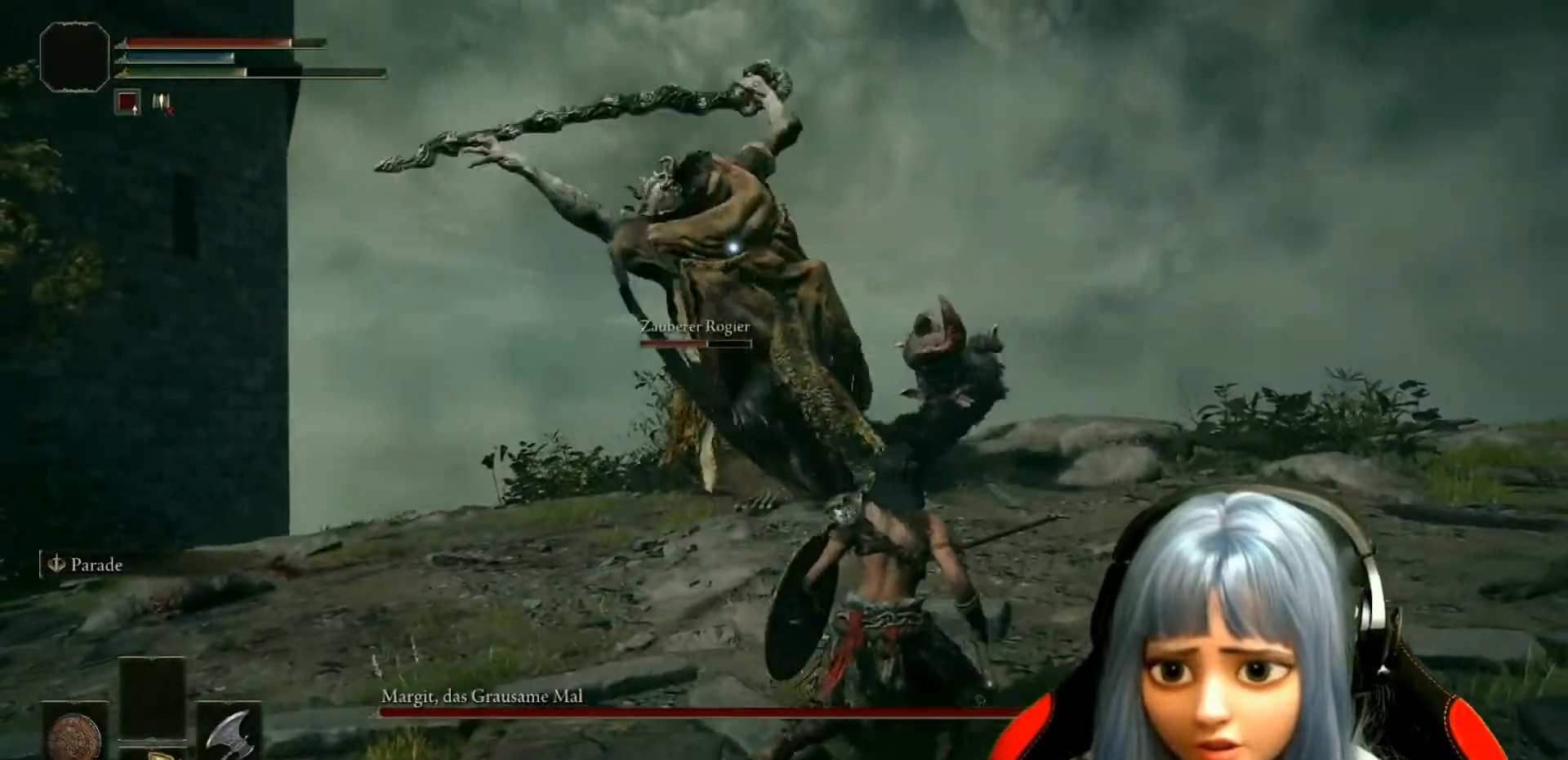
{"buttons": [], "left_stick": "right", "right_stick": "center", "events": [[400, "left_stick", "right"]]}
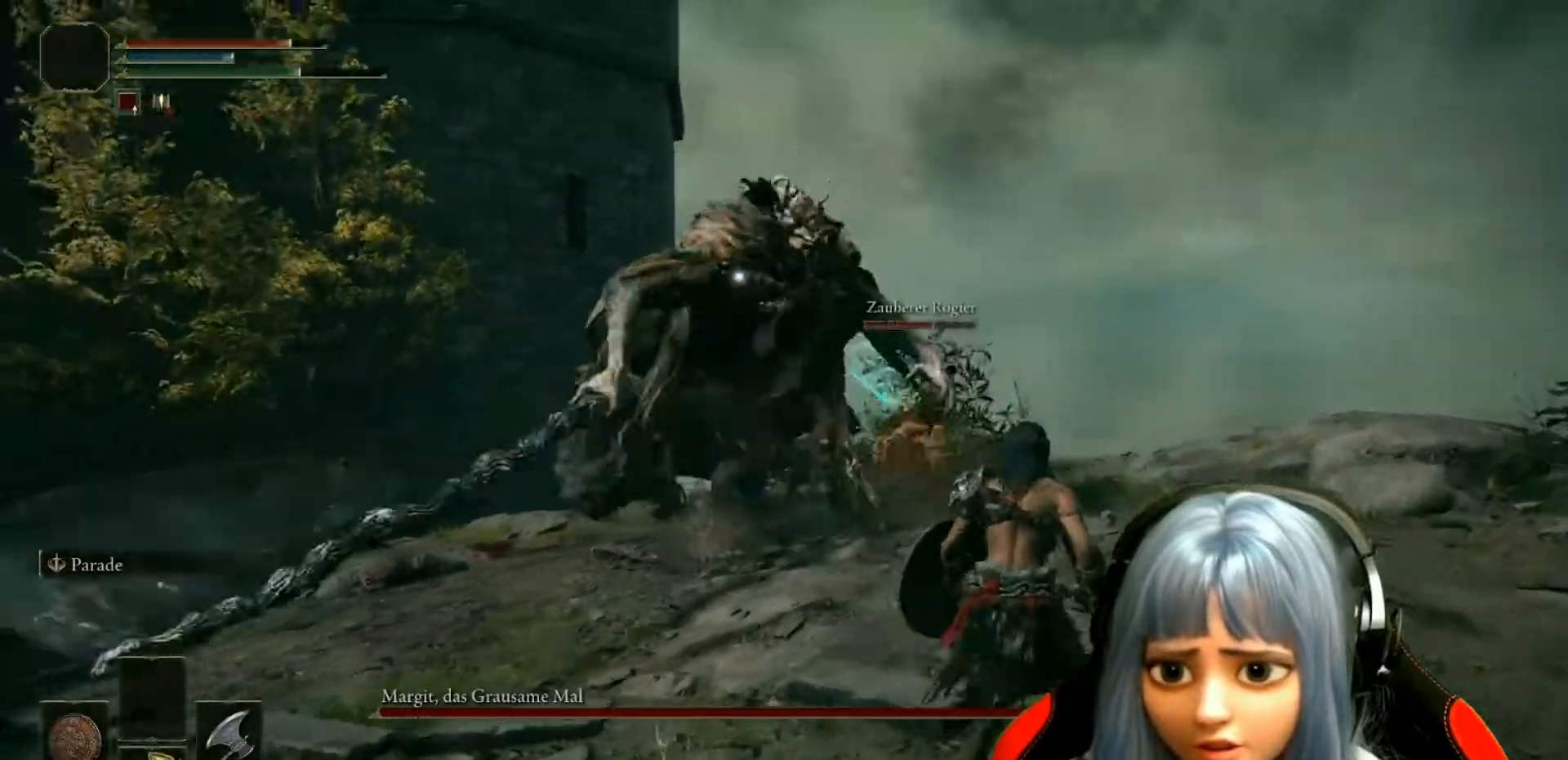
{"buttons": [], "left_stick": "up-left", "right_stick": "center", "events": [[500, "left_stick", "up-left"]]}
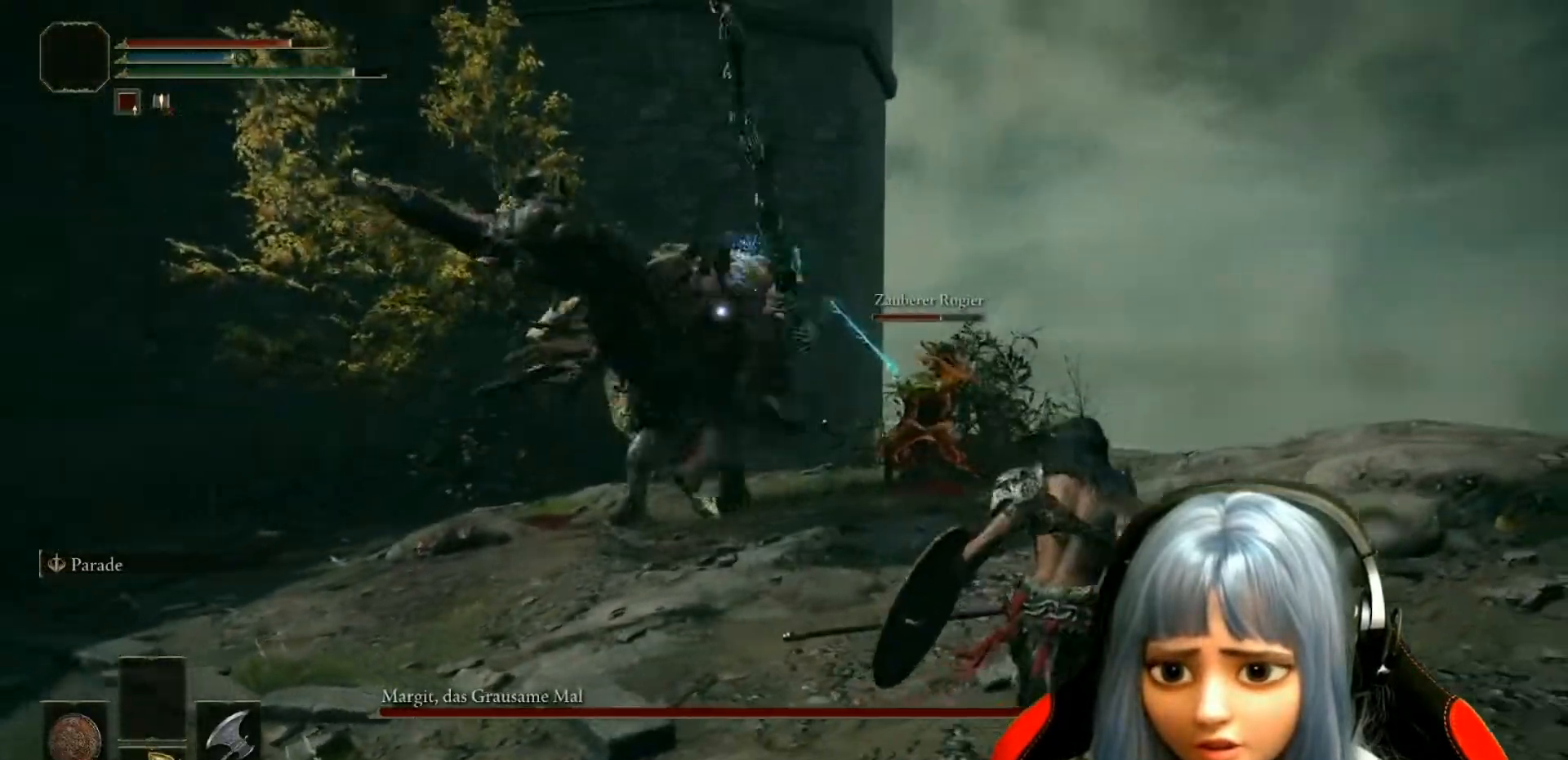
{"buttons": [], "left_stick": "up", "right_stick": "center", "events": [[500, "left_stick", "up"]]}
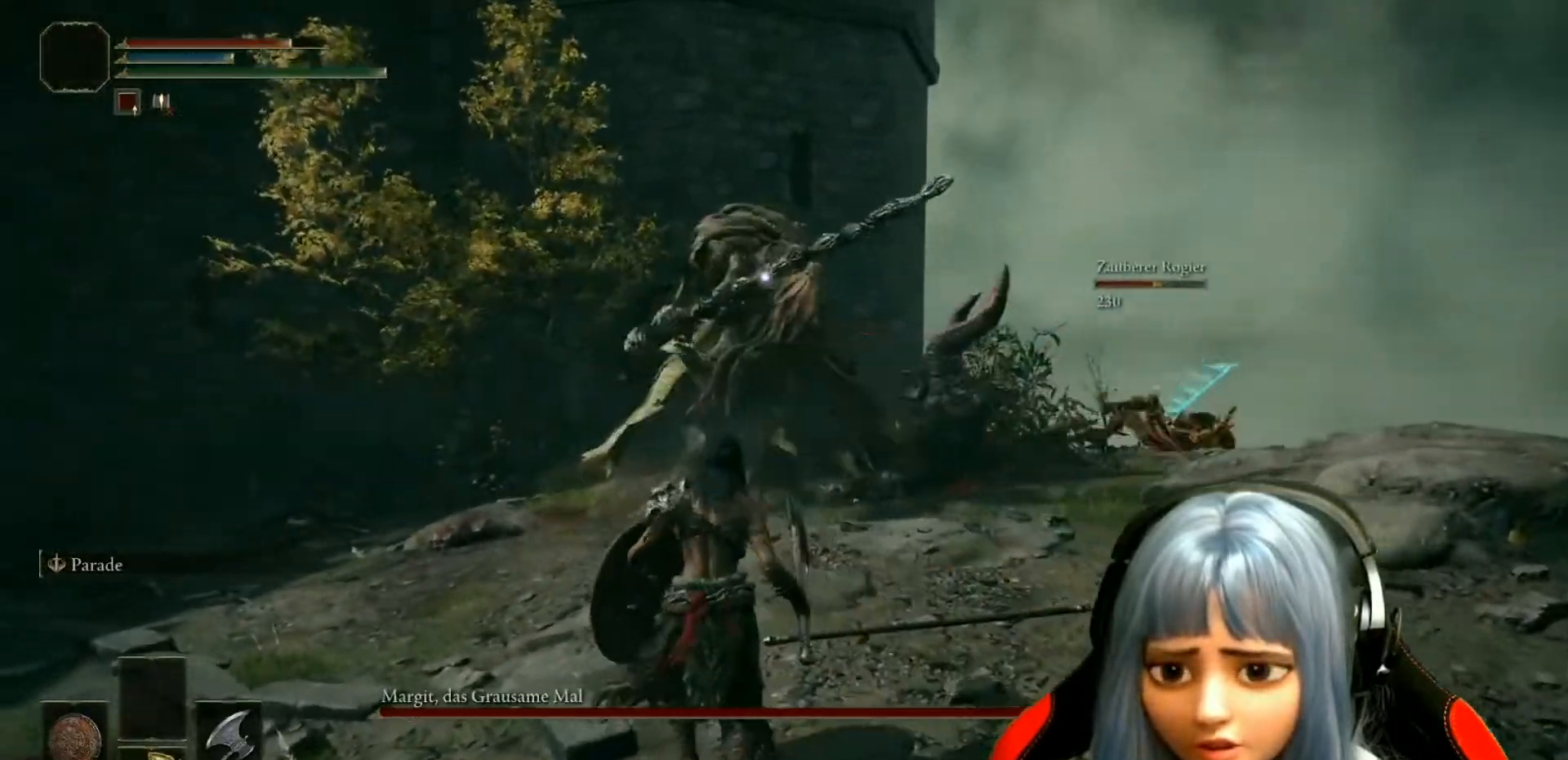
{"buttons": [], "left_stick": "up", "right_stick": "right", "events": [[133, "right_stick", "right"]]}
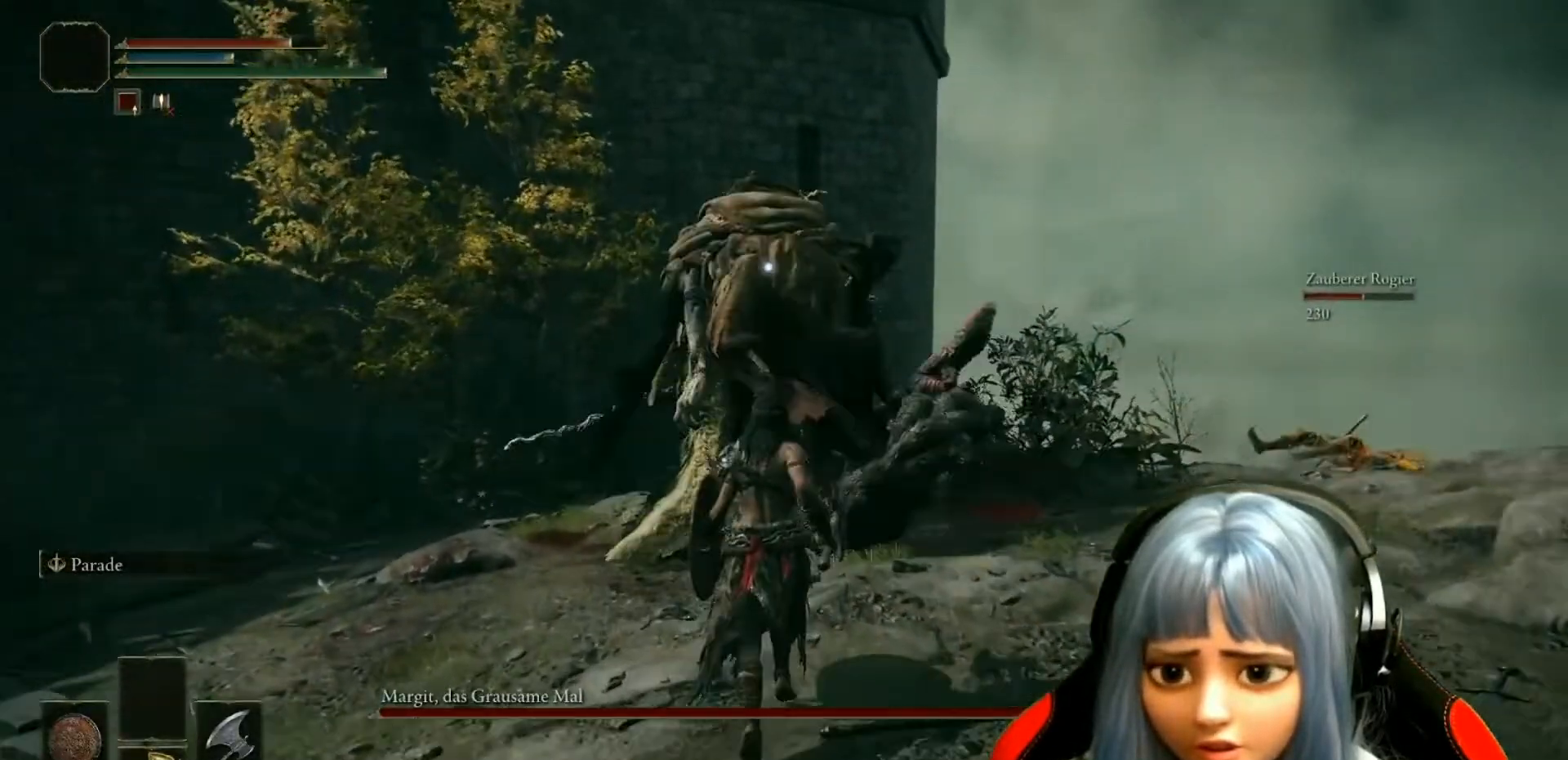
{"buttons": [], "left_stick": "up-left", "right_stick": "left", "events": [[133, "right_stick", "center"], [150, "R1", "down"], [233, "left_stick", "up-left"], [250, "R1", "up"], [333, "R1", "down"], [417, "R1", "up"], [467, "right_stick", "left"]]}
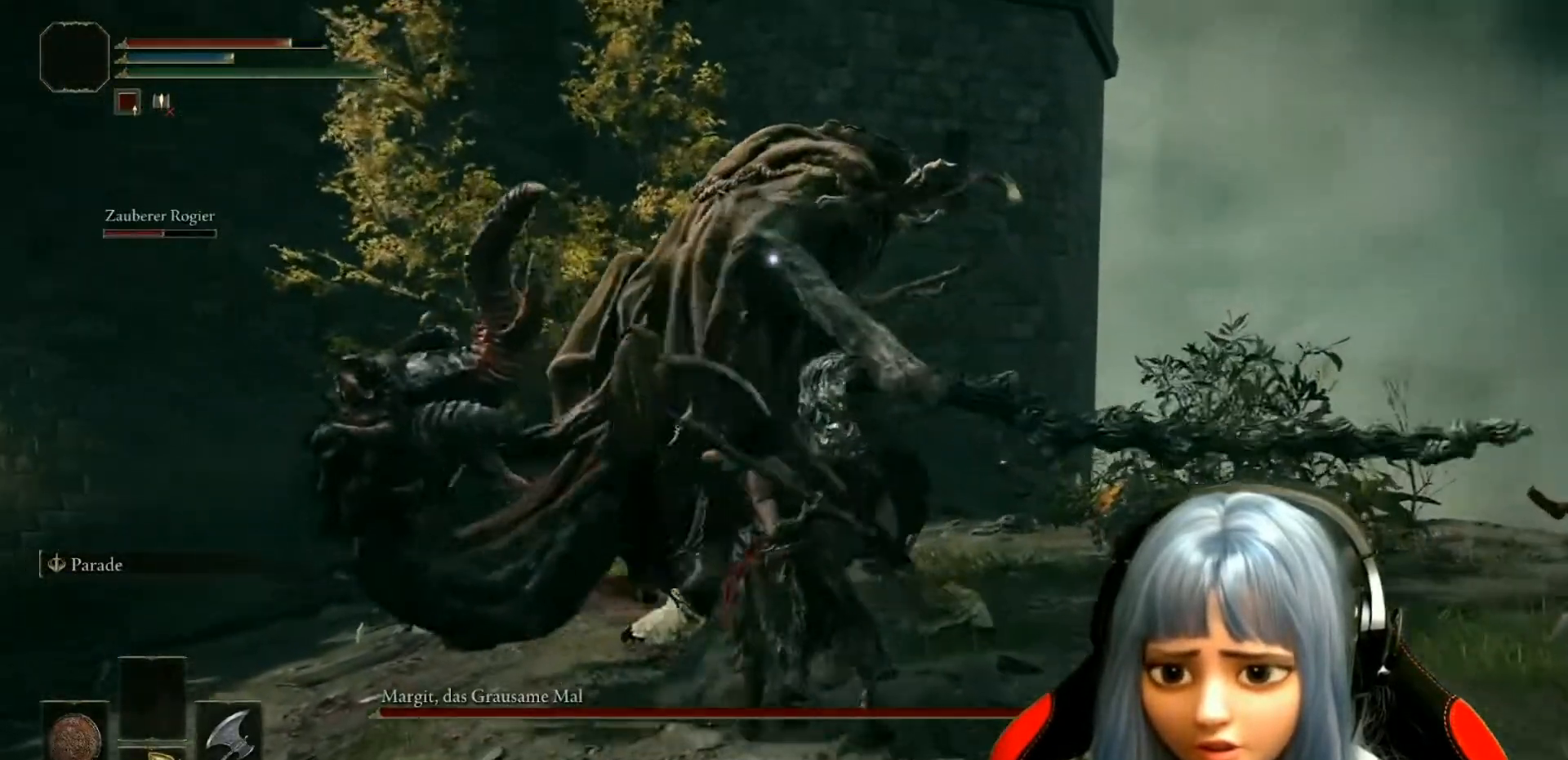
{"buttons": [], "left_stick": "left", "right_stick": "left", "events": [[17, "R1", "down"], [100, "R1", "up"], [183, "R1", "down"], [217, "left_stick", "left"], [317, "R1", "up"], [400, "R1", "down"], [500, "R1", "up"]]}
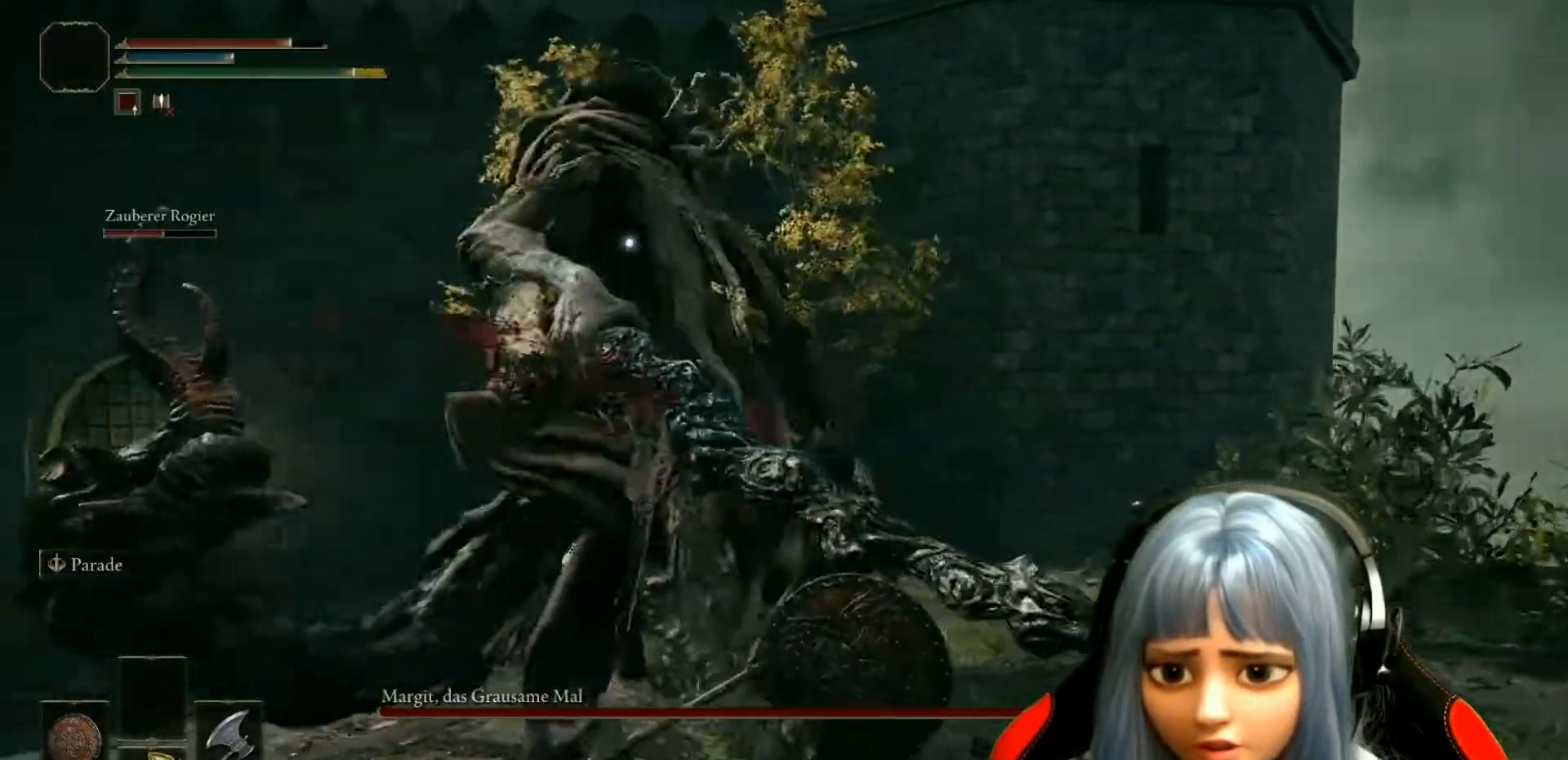
{"buttons": [], "left_stick": "left", "right_stick": "center", "events": [[83, "R1", "down"], [117, "right_stick", "center"], [183, "R1", "up"], [267, "R1", "down"], [383, "R1", "up"]]}
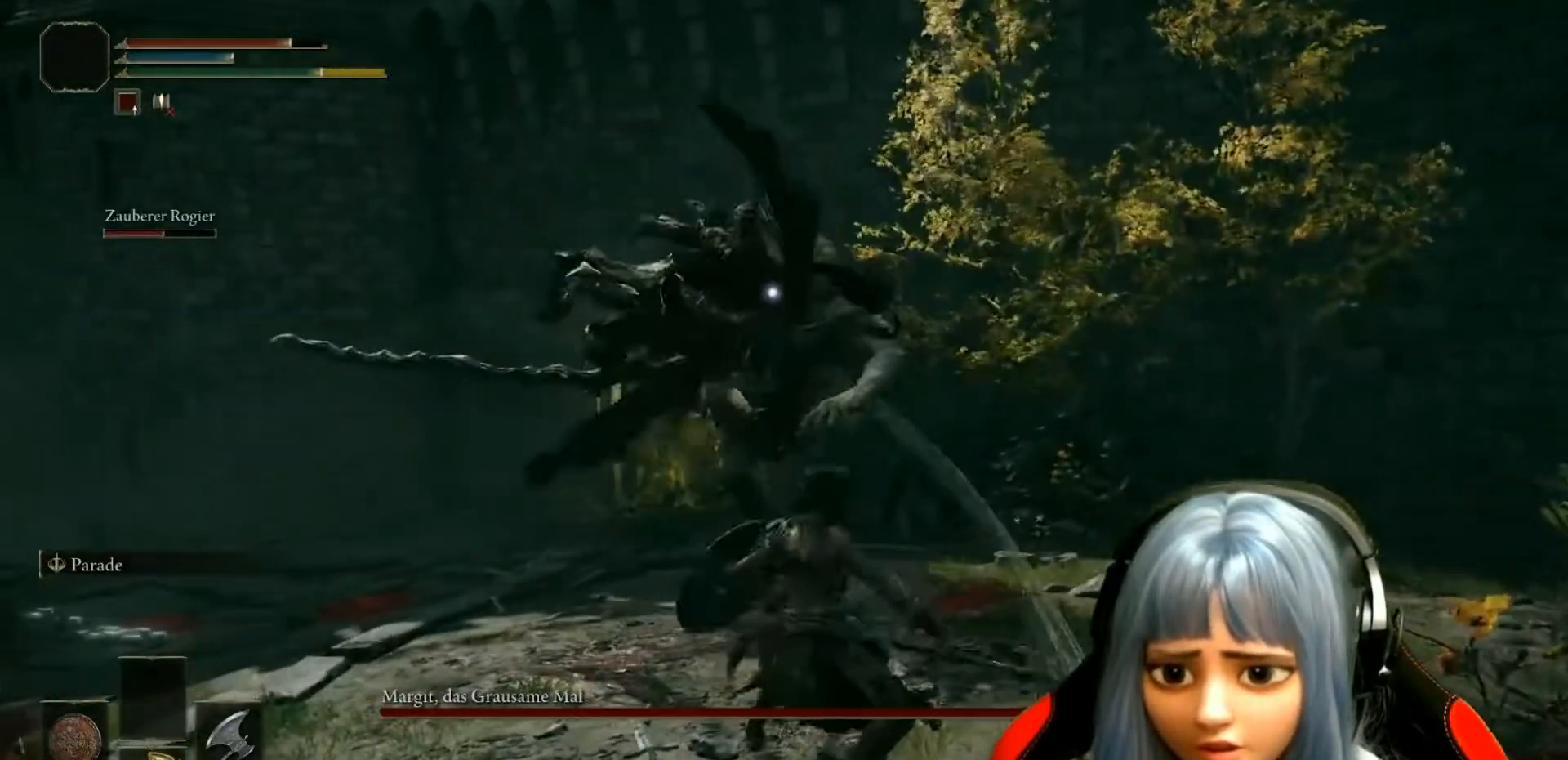
{"buttons": ["L1"], "left_stick": "down-left", "right_stick": "center", "events": [[83, "left_stick", "down-left"], [217, "L1", "down"]]}
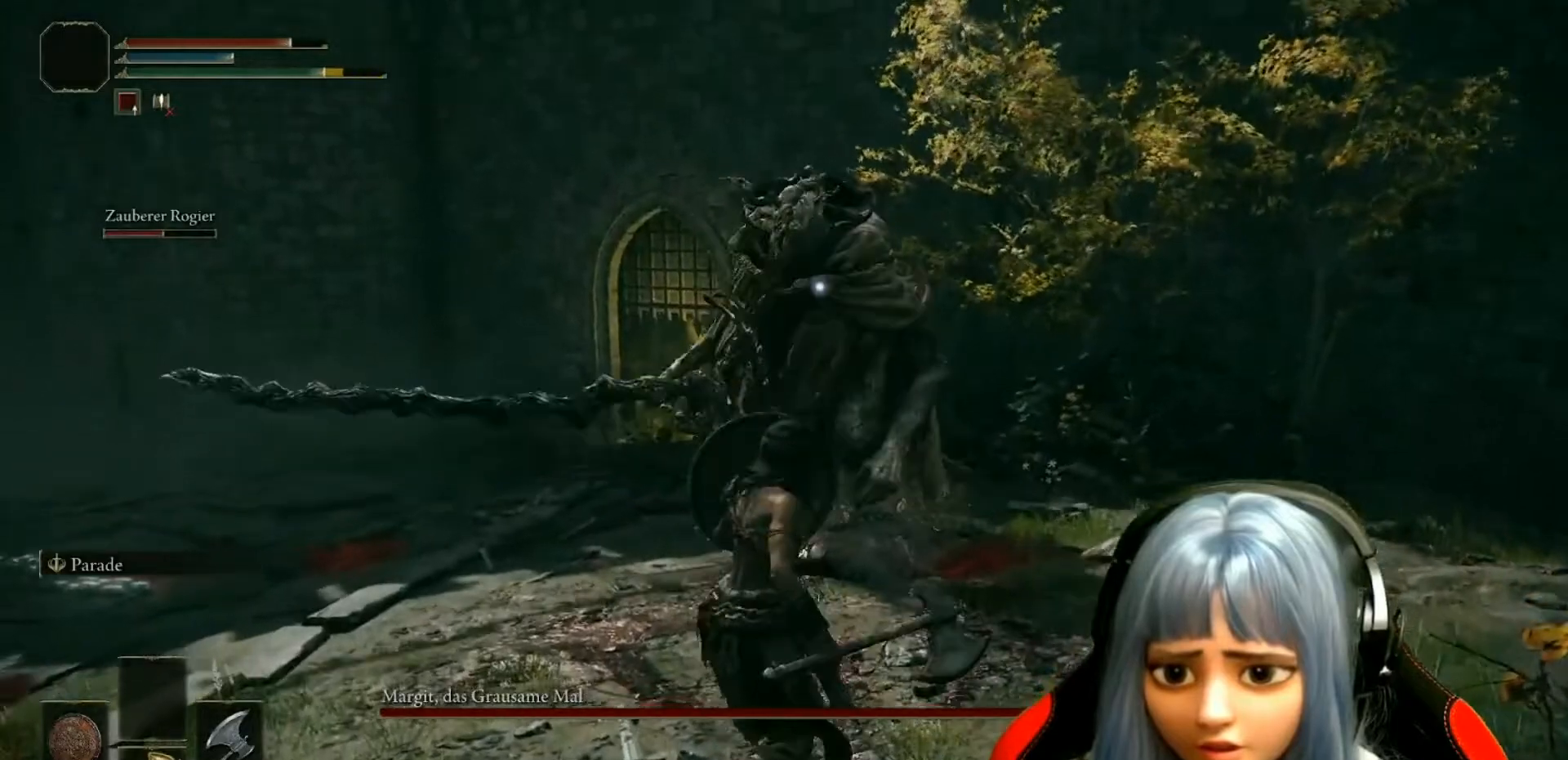
{"buttons": [], "left_stick": "down-left", "right_stick": "center", "events": [[50, "B", "down"], [83, "L1", "up"], [133, "B", "up"], [200, "B", "down"], [283, "B", "up"], [367, "B", "down"], [433, "B", "up"]]}
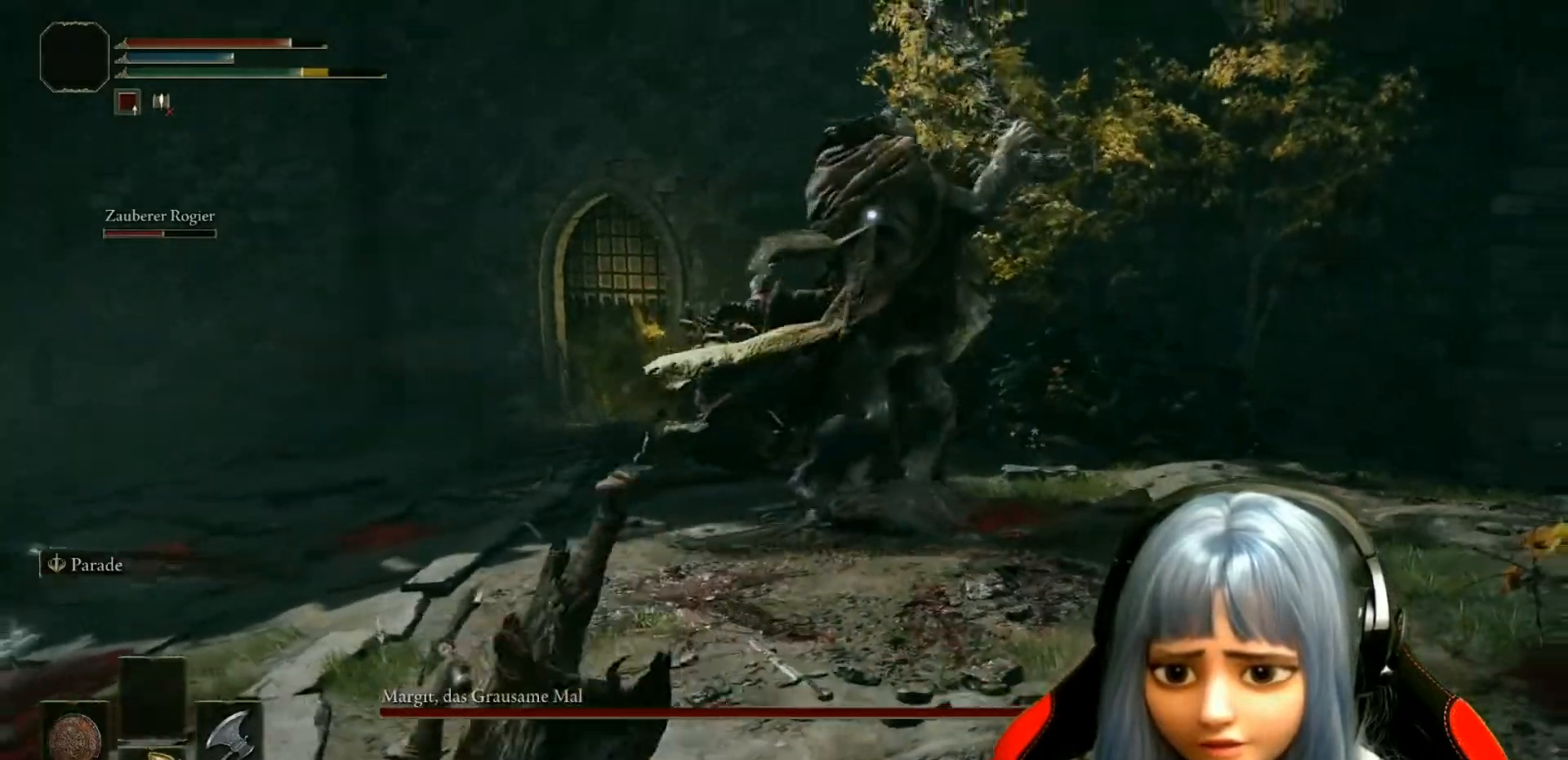
{"buttons": ["B"], "left_stick": "down-left", "right_stick": "center", "events": [[17, "B", "down"], [83, "B", "up"], [150, "B", "down"], [233, "B", "up"], [300, "B", "down"], [383, "B", "up"], [450, "B", "down"]]}
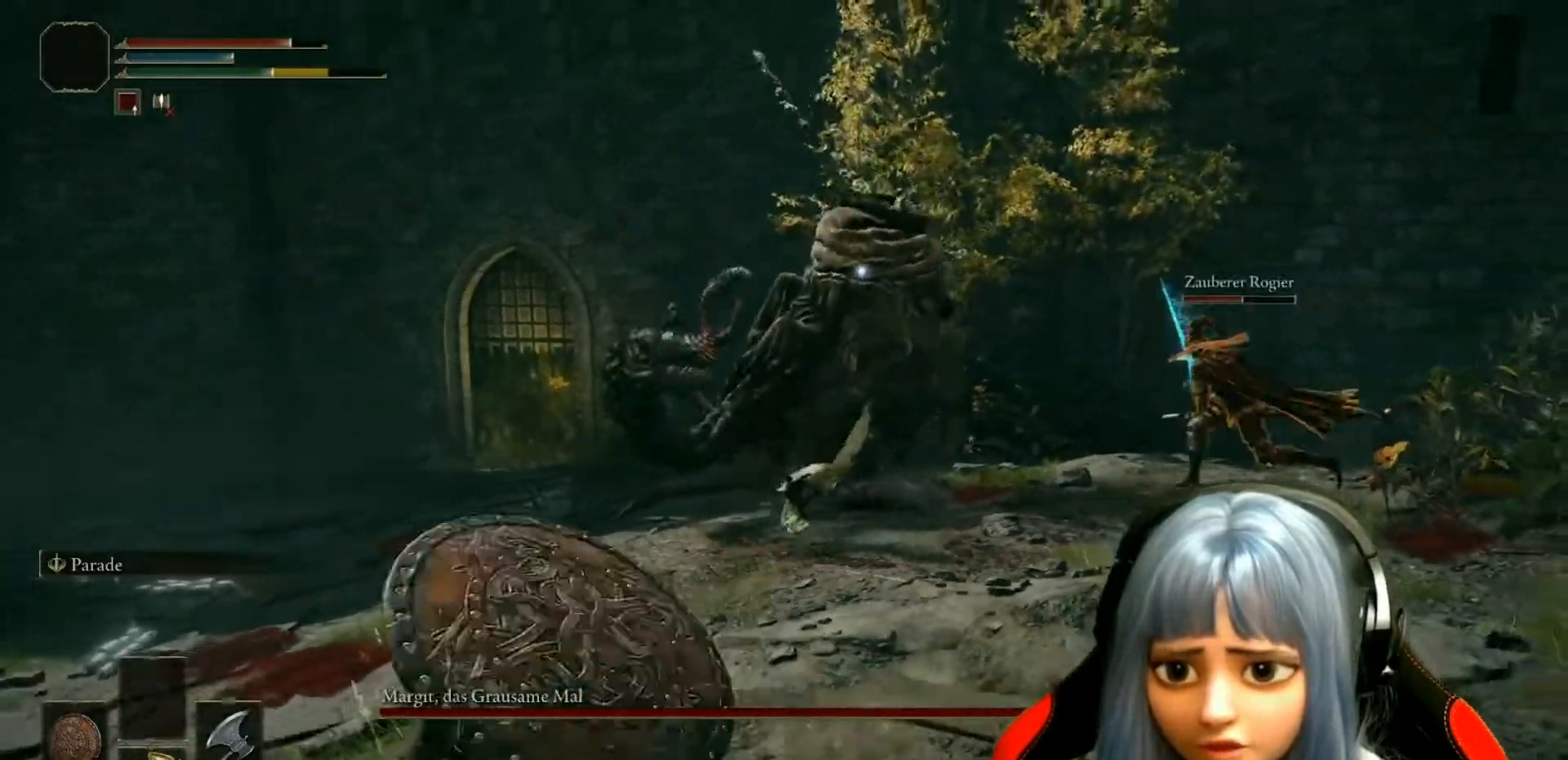
{"buttons": [], "left_stick": "up-left", "right_stick": "center", "events": [[33, "B", "up"], [100, "B", "down"], [167, "B", "up"], [233, "B", "down"], [367, "B", "up"], [433, "B", "down"], [433, "left_stick", "up-left"], [500, "B", "up"]]}
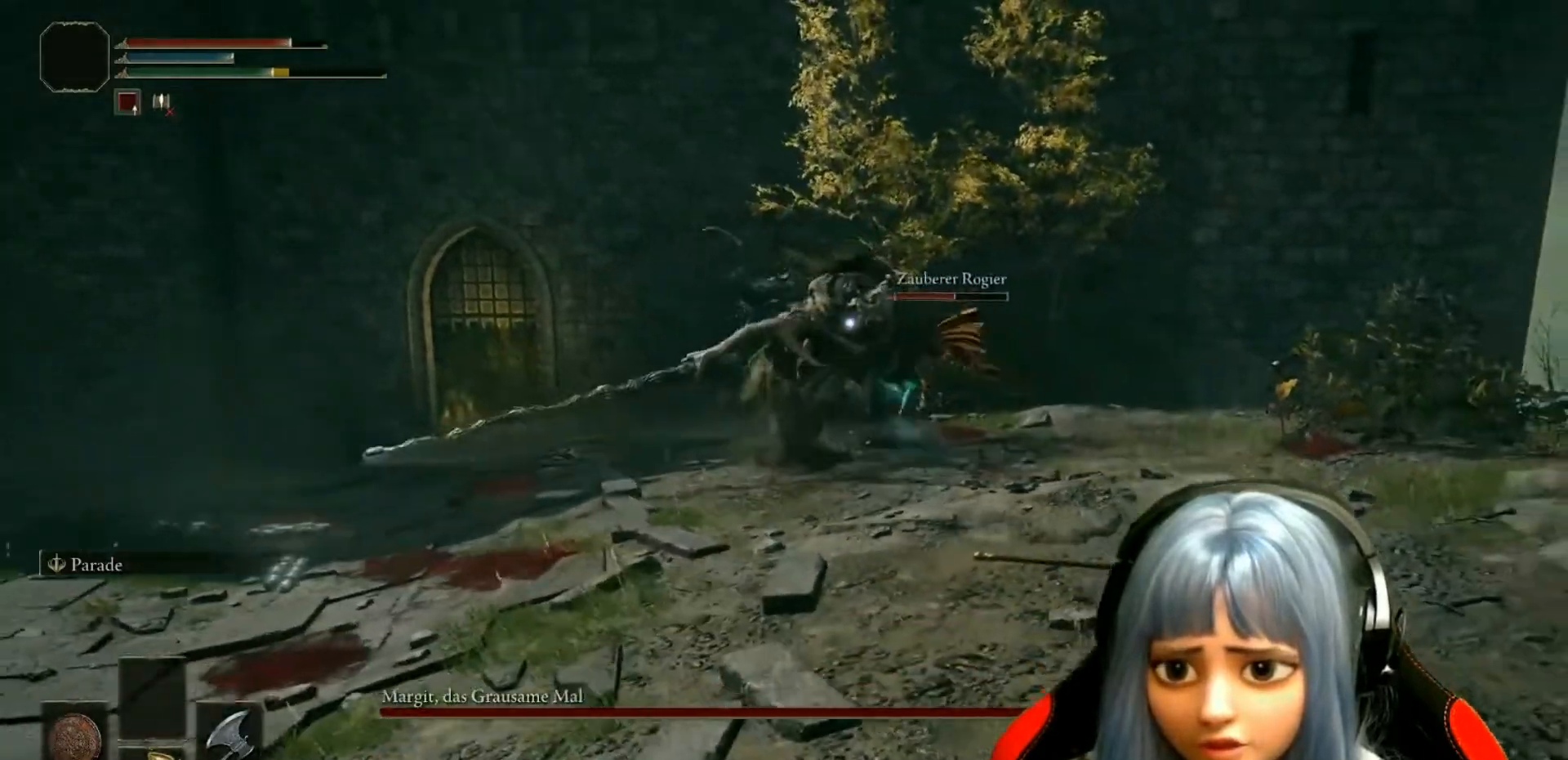
{"buttons": [], "left_stick": "up-left", "right_stick": "center", "events": []}
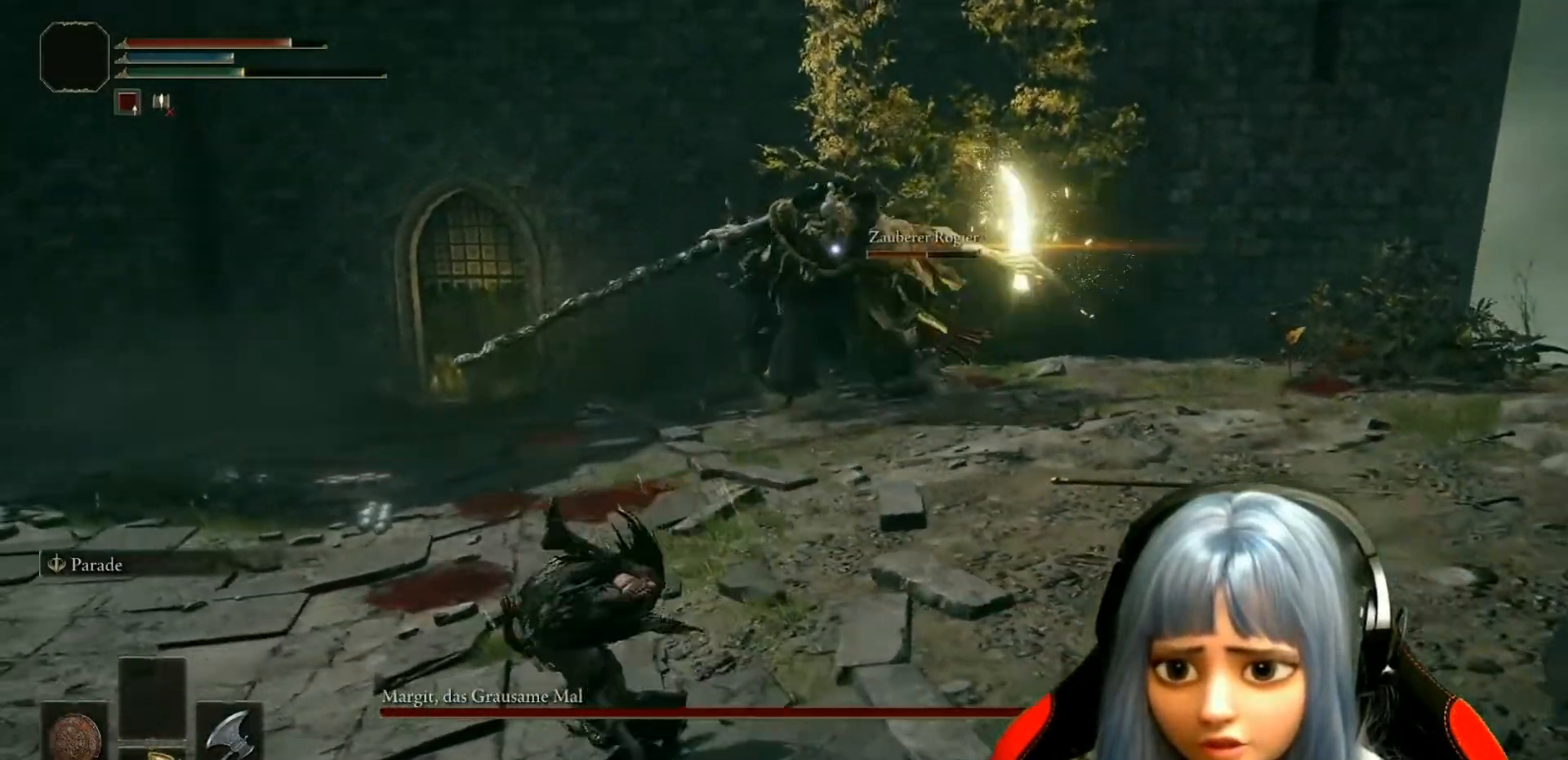
{"buttons": ["B"], "left_stick": "left", "right_stick": "center", "events": [[33, "B", "down"], [500, "left_stick", "left"]]}
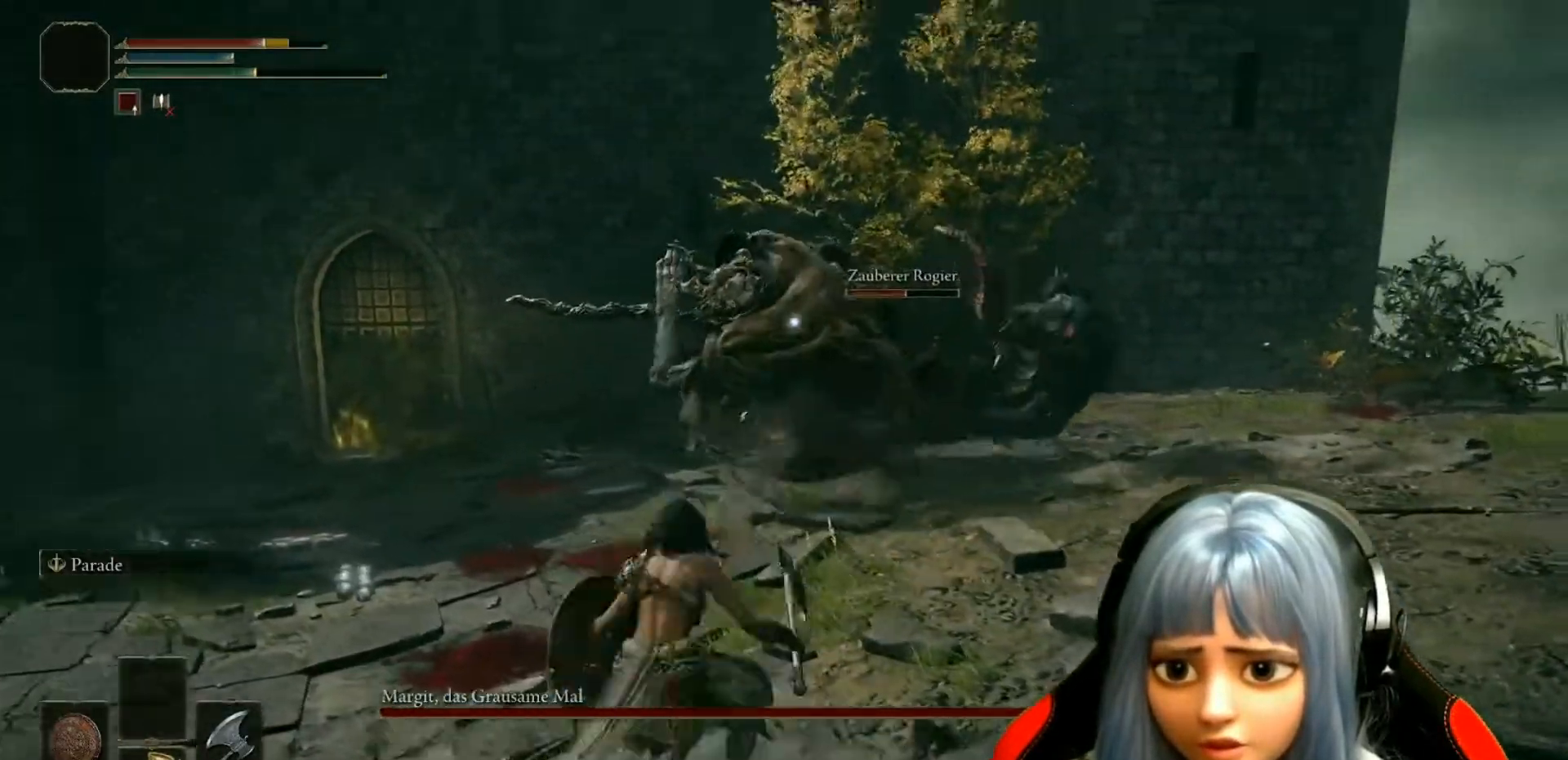
{"buttons": ["B"], "left_stick": "left", "right_stick": "center", "events": []}
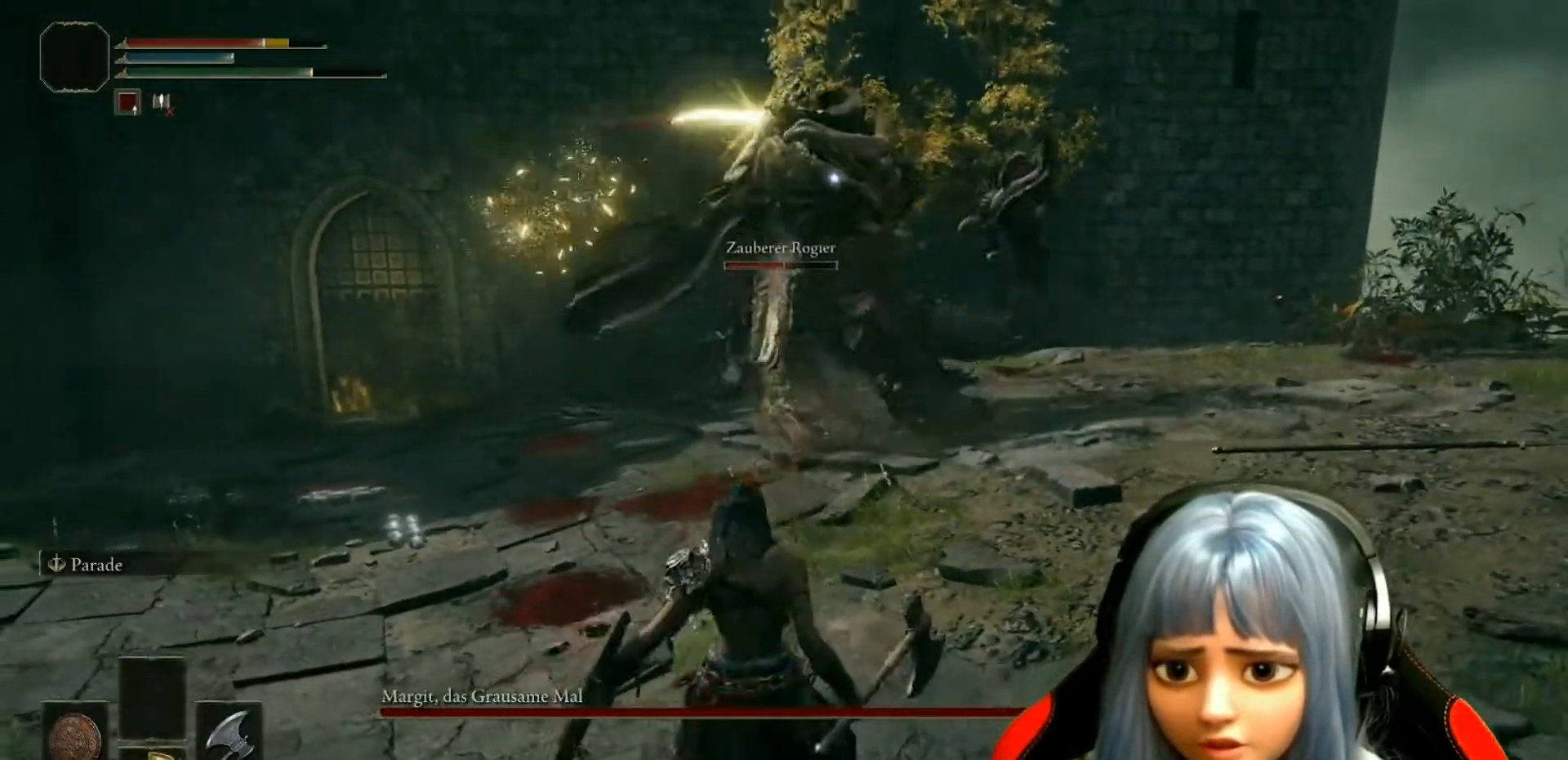
{"buttons": ["B"], "left_stick": "left", "right_stick": "center", "events": [[183, "B", "up"], [267, "B", "down"]]}
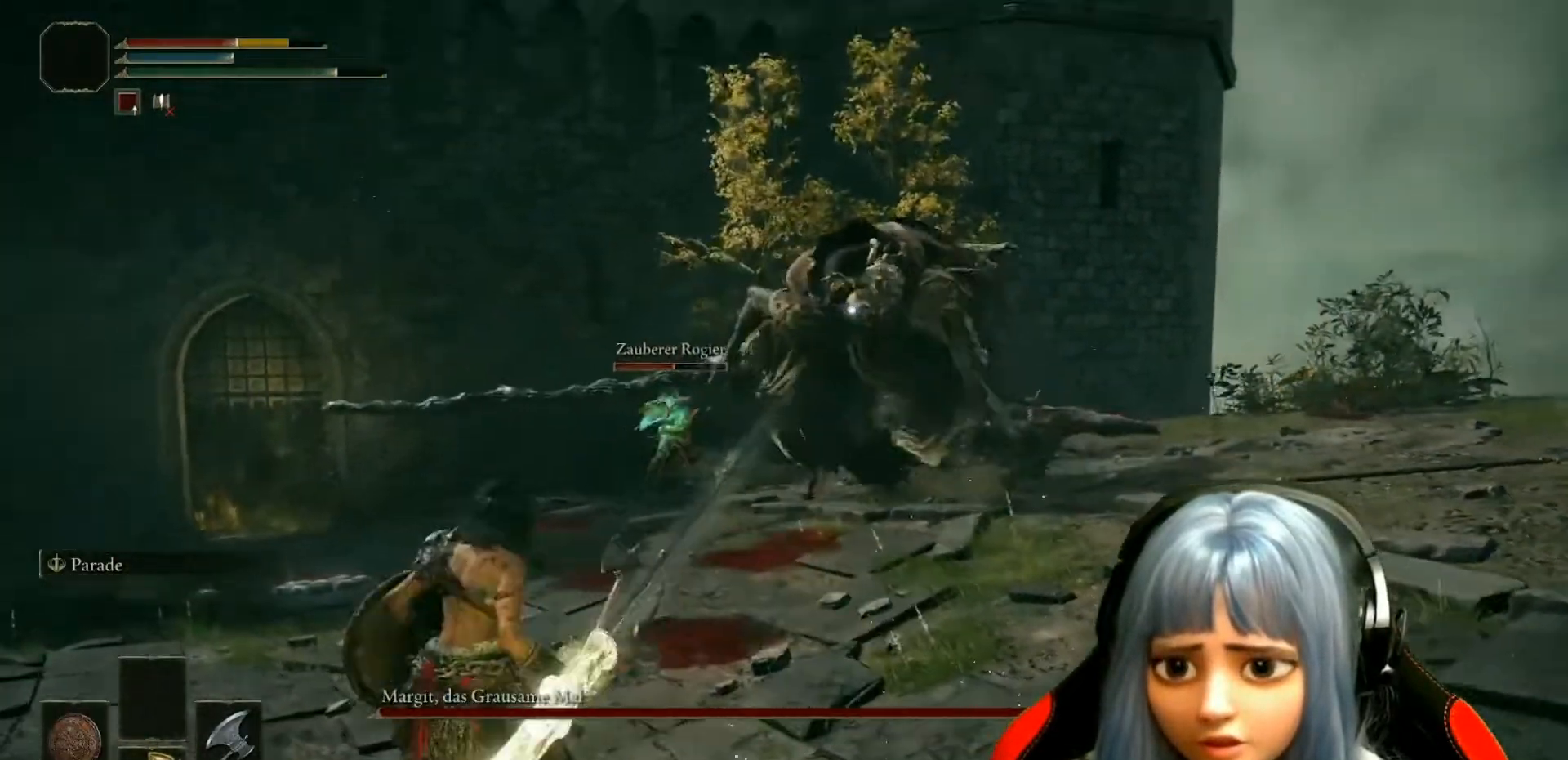
{"buttons": [], "left_stick": "center", "right_stick": "center", "events": [[383, "left_stick", "up"], [433, "B", "up"], [467, "left_stick", "center"]]}